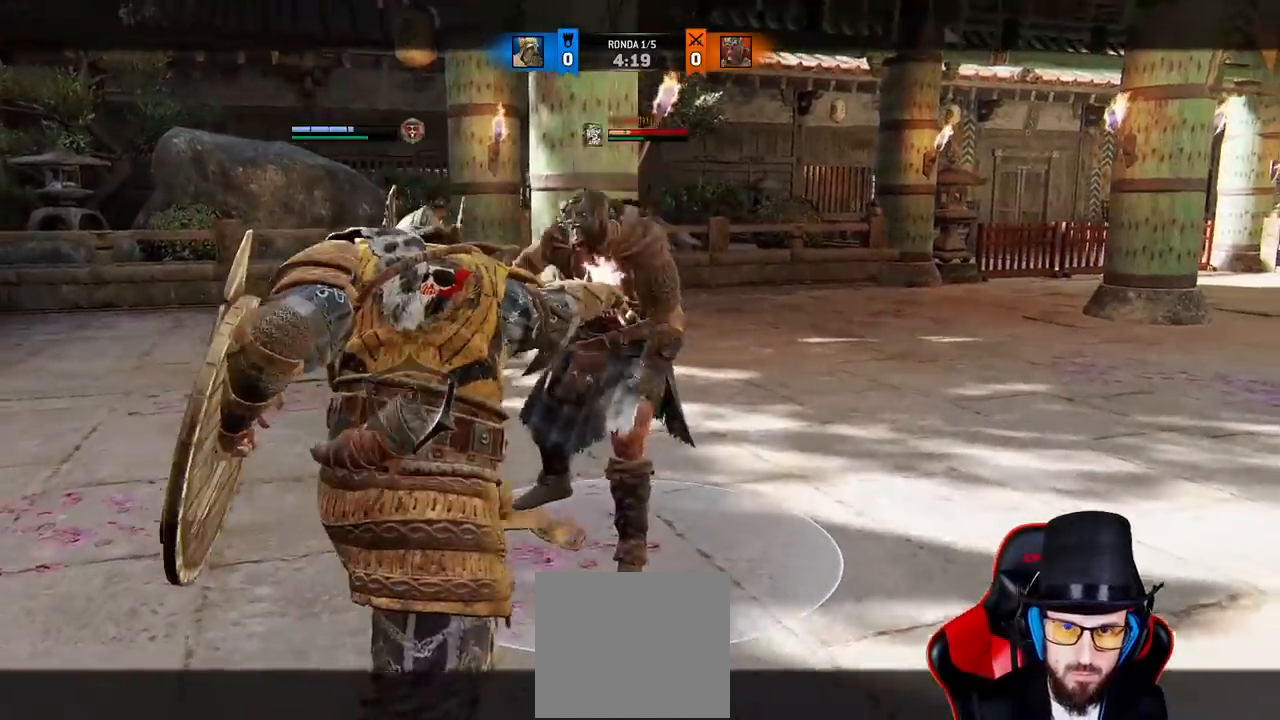
Gameplay with a controller (PlayStation layout); each line is a JSON object with the inputs held at the frame after it. "events" lists button and stick changes between this image and that frame as [ms after this image, input, new state], when the widget could be followed in between.
{"buttons": ["L2"], "left_stick": "up", "right_stick": "right", "events": [[200, "right_stick", "right"], [317, "R1", "down"], [433, "R1", "up"]]}
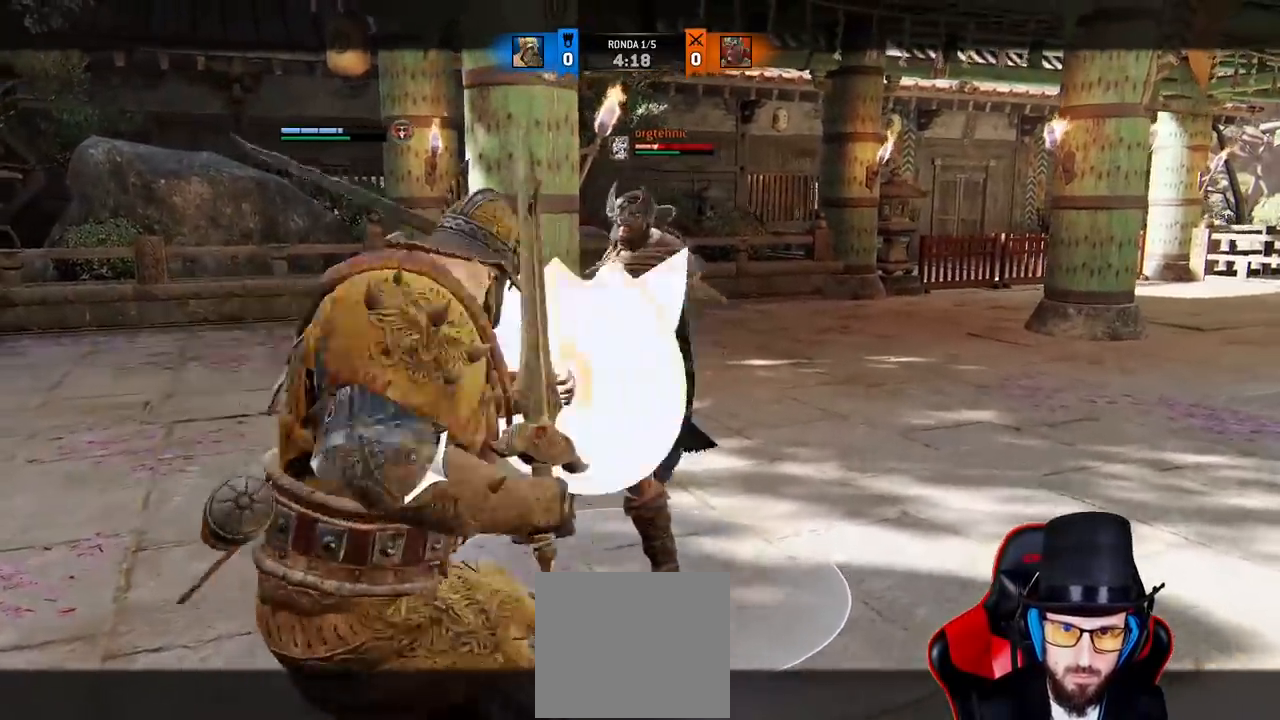
{"buttons": ["L2"], "left_stick": "up", "right_stick": "right", "events": []}
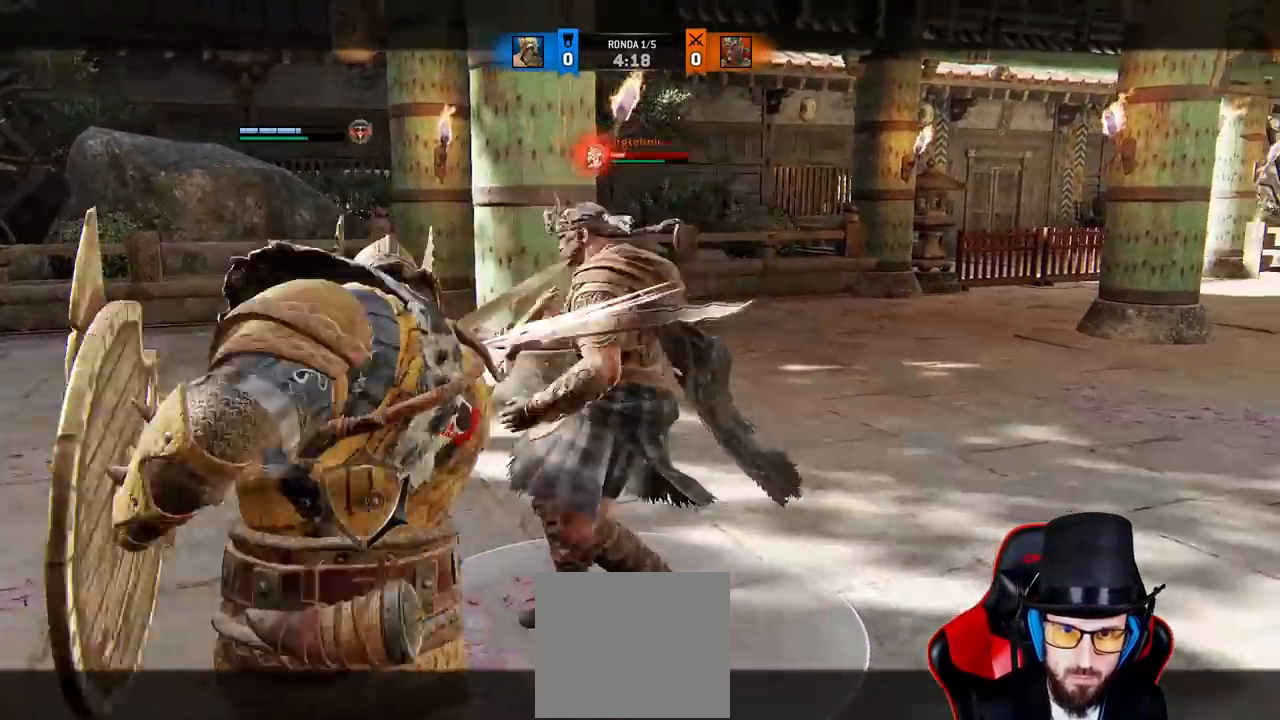
{"buttons": ["L2"], "left_stick": "up", "right_stick": "right", "events": []}
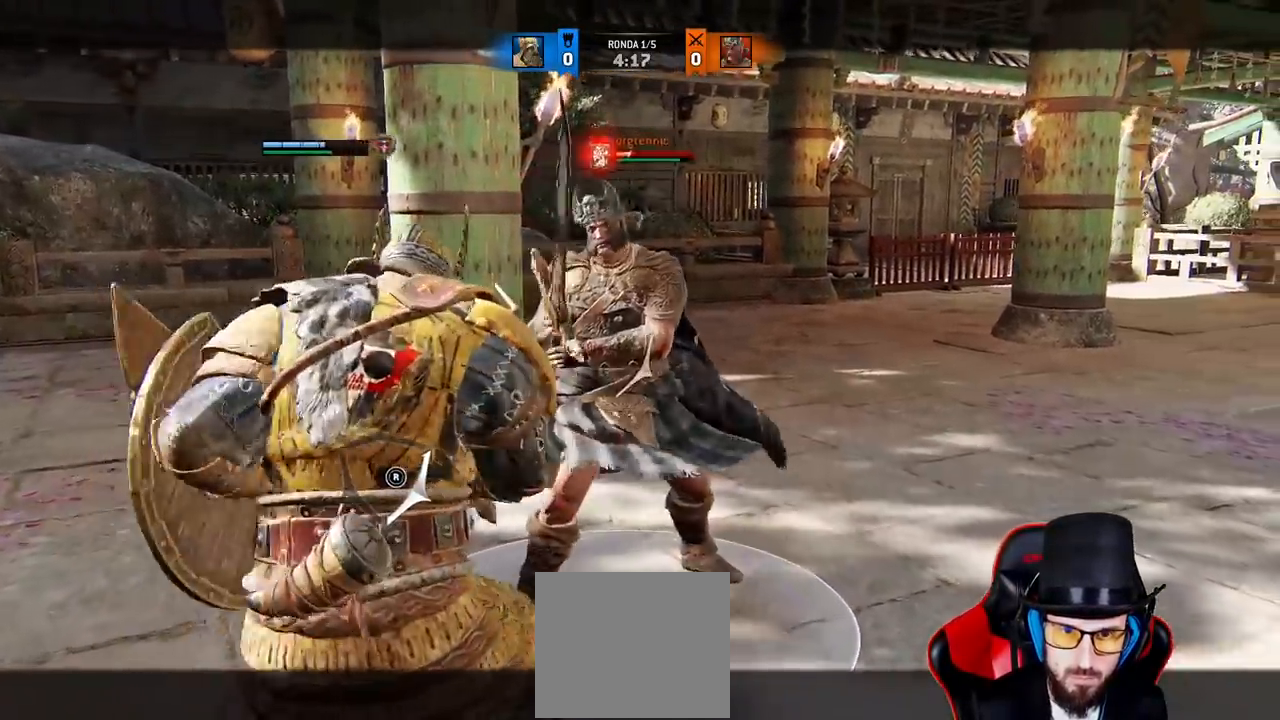
{"buttons": ["L2"], "left_stick": "up", "right_stick": "right", "events": [[50, "R1", "down"], [150, "R1", "up"]]}